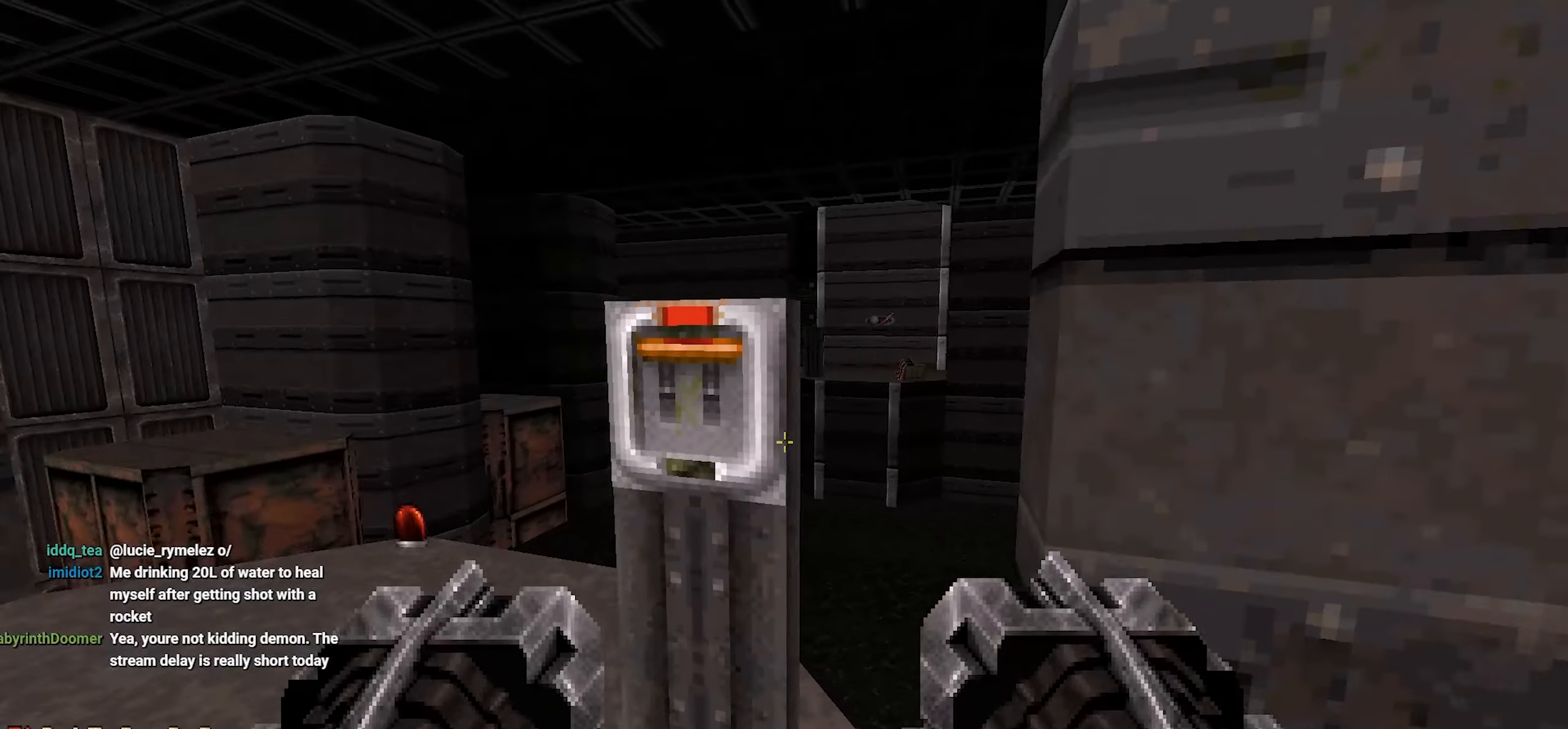
Gameplay with keyboard and mouse; each line is a JSON object with the keys and mouse buttons held at the frame after it. "events" lists presses ("down") and releases ("up") of "1", "2", "3", "4", "a", "alt", "c", "ctrl", "d", "e", "f", "q", "r", "s", "shift", "space", "tab", "v", "w", "x", "z", "mouse_left", "mouse_wheel" and "mouse_right" between this image and that frame as [ms after this image, input, new state], when the widget could be followed in between. "mouse_left", "mouse_wheel", "mouse_right" = the "left", "wheel", "right" buttons of the "mouse" list. No other keys are recorded. "wheel" means that the mouse wheel is clicked or scrolled. Not read: mouse_move.
{"keys": [], "mouse": [], "events": [[167, "e", "down"], [217, "e", "up"]]}
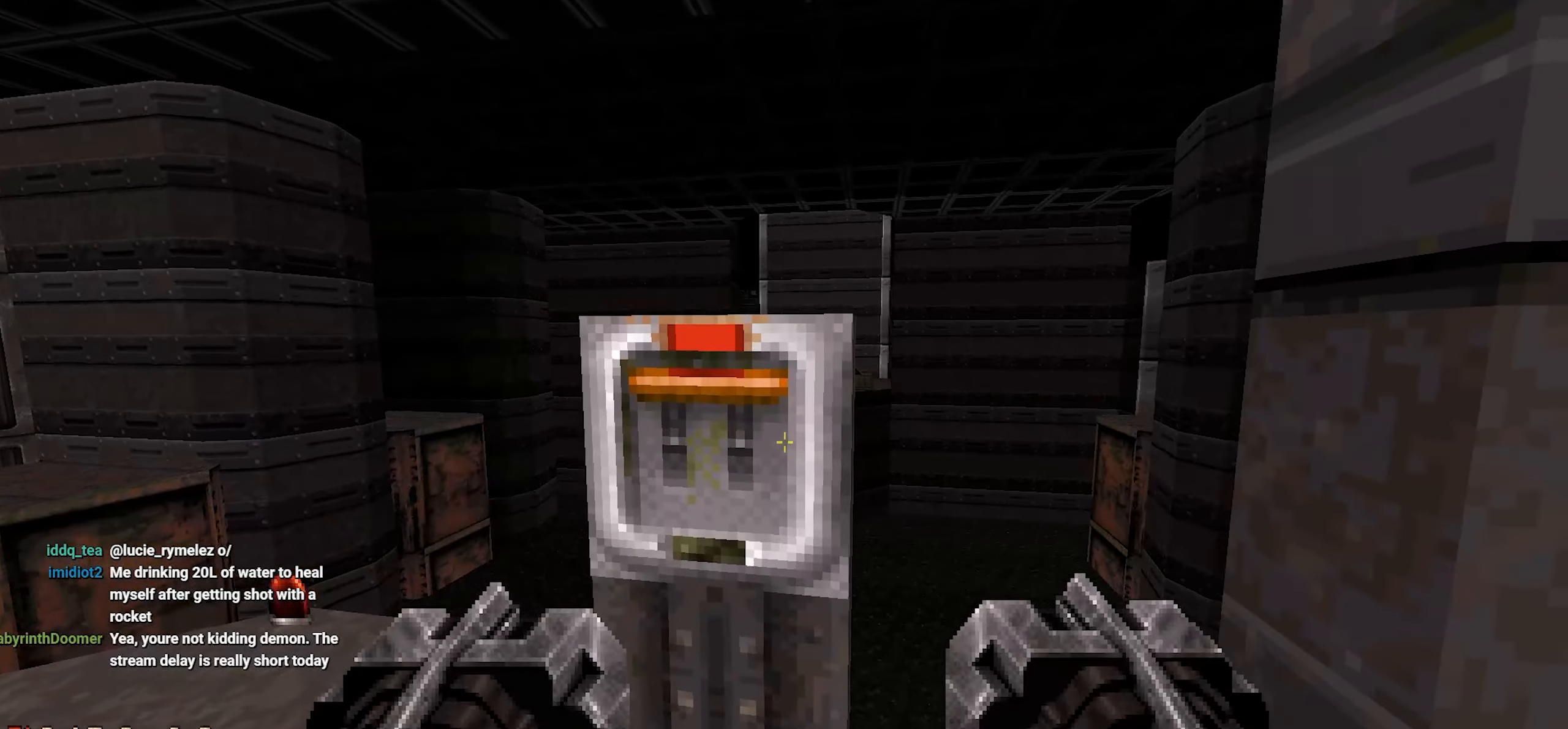
{"keys": ["a"], "mouse": [], "events": [[184, "e", "down"], [267, "e", "up"], [500, "a", "down"]]}
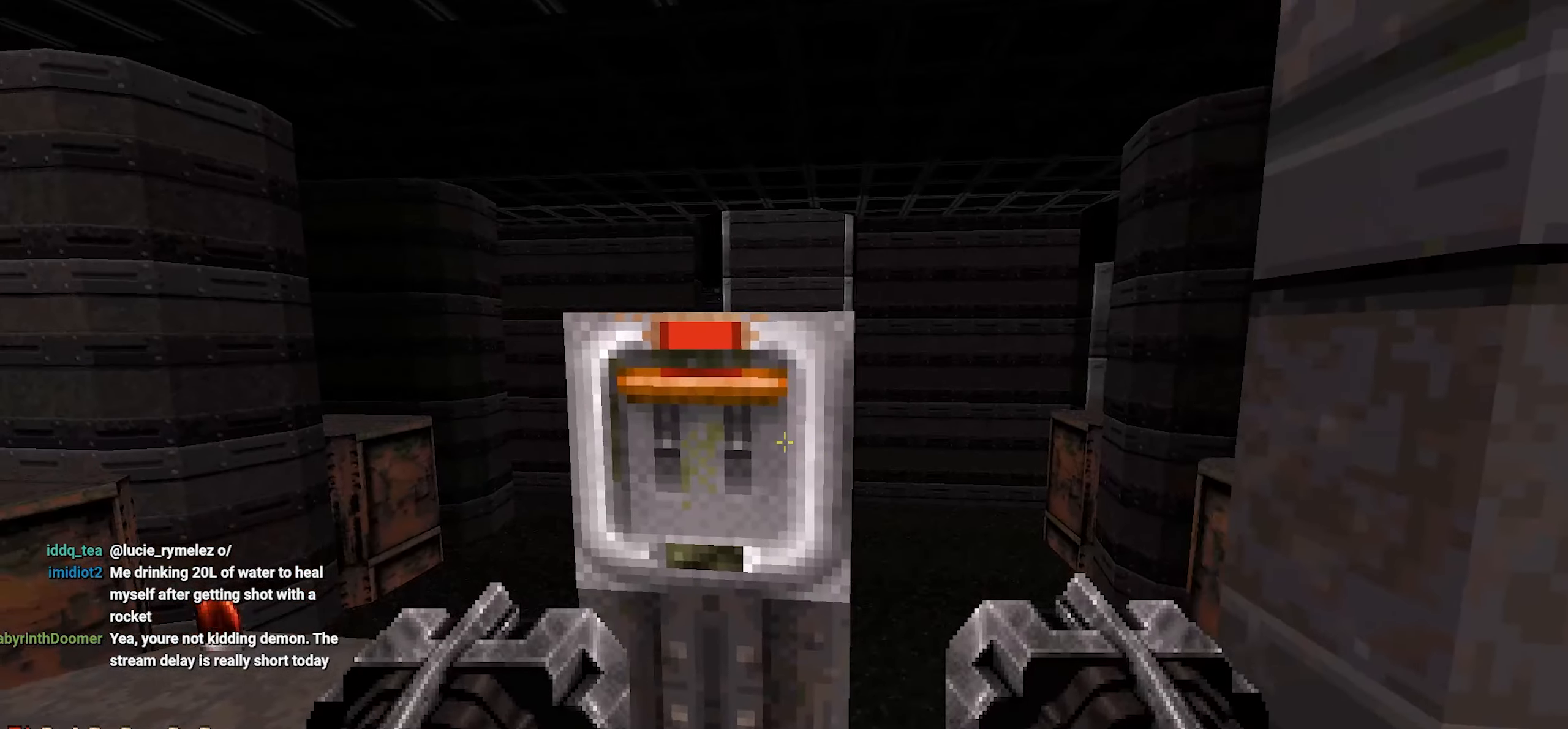
{"keys": ["w"], "mouse": [], "events": [[50, "a", "up"], [434, "w", "down"]]}
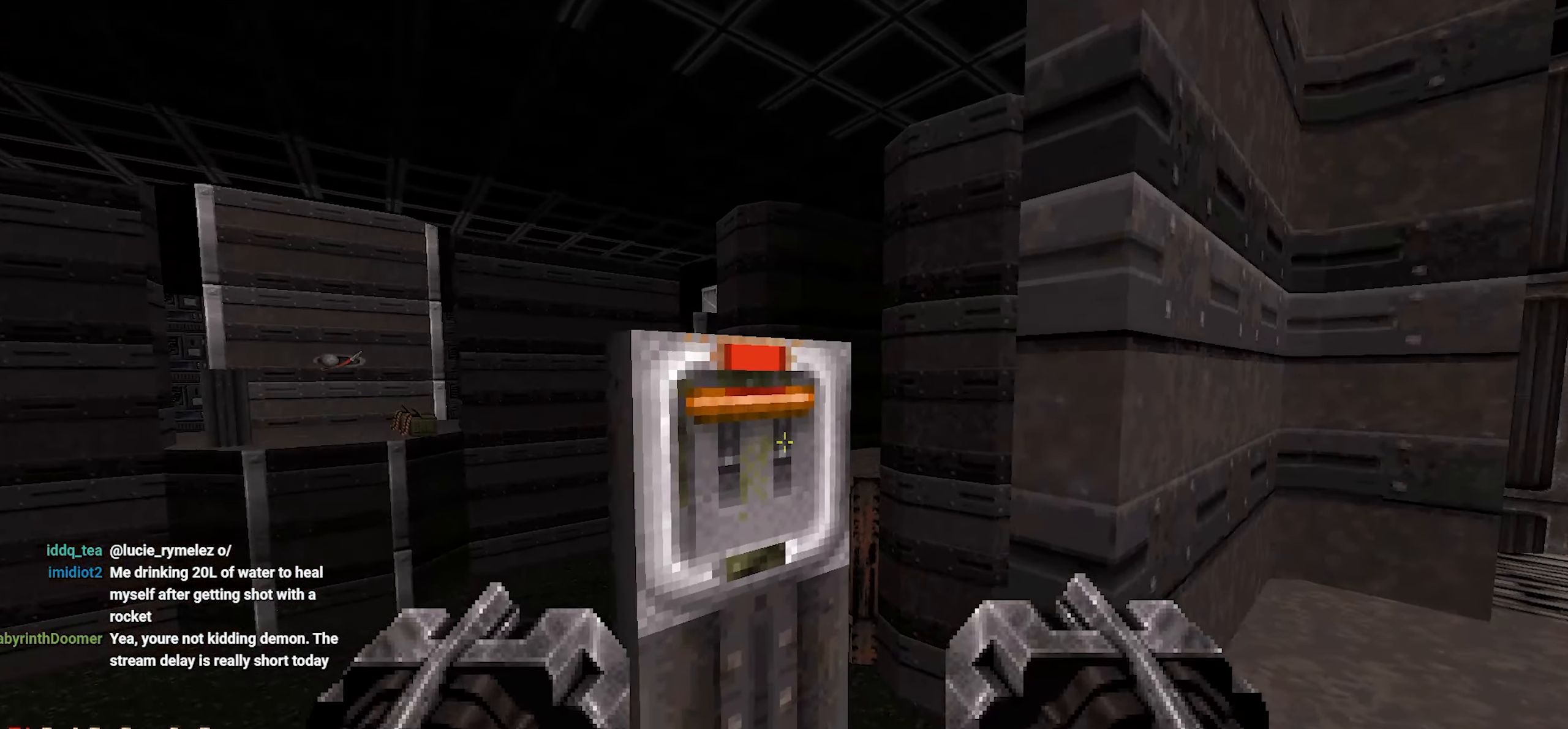
{"keys": [], "mouse": [], "events": [[117, "w", "up"]]}
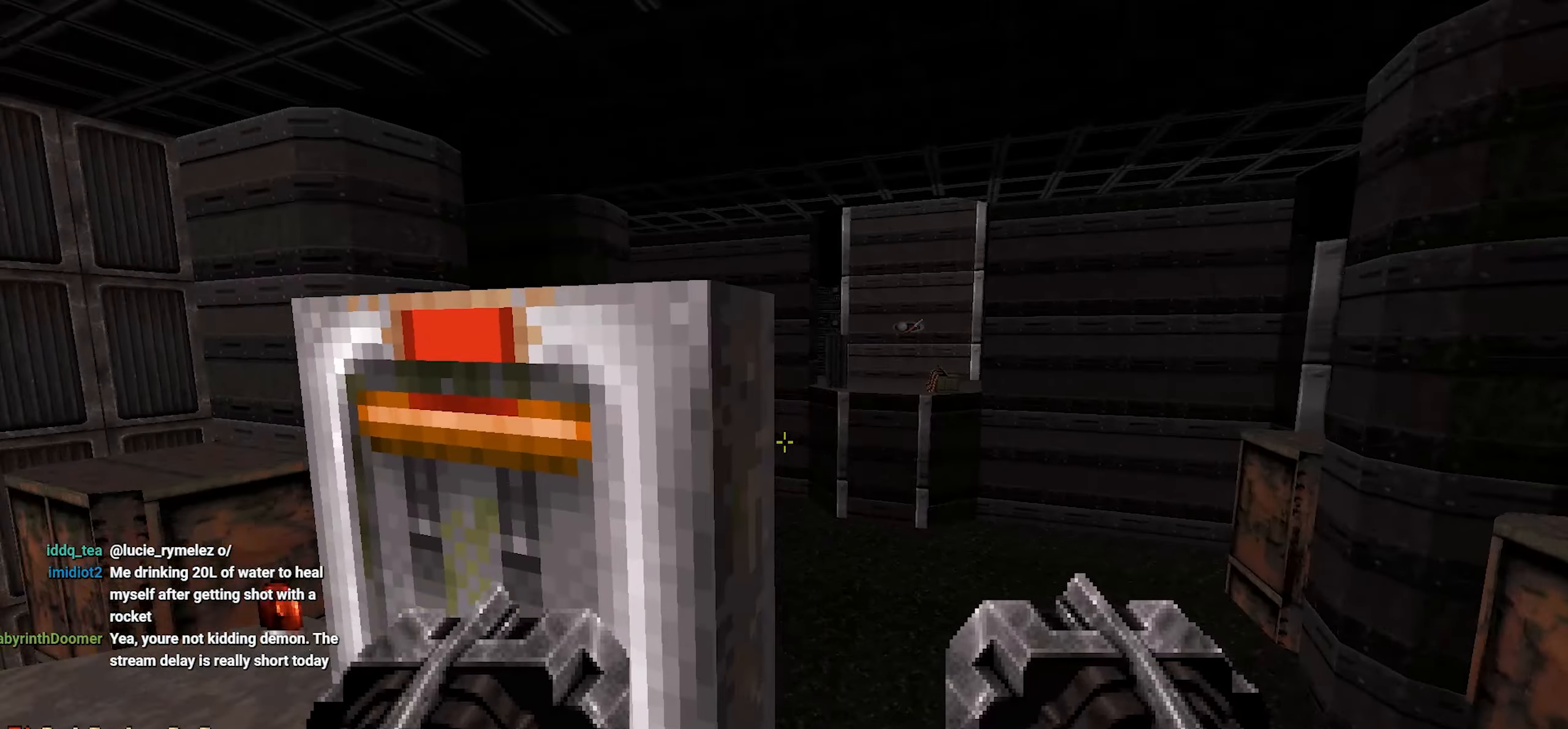
{"keys": [], "mouse": [], "events": [[284, "e", "down"], [367, "e", "up"], [417, "w", "down"], [500, "w", "up"]]}
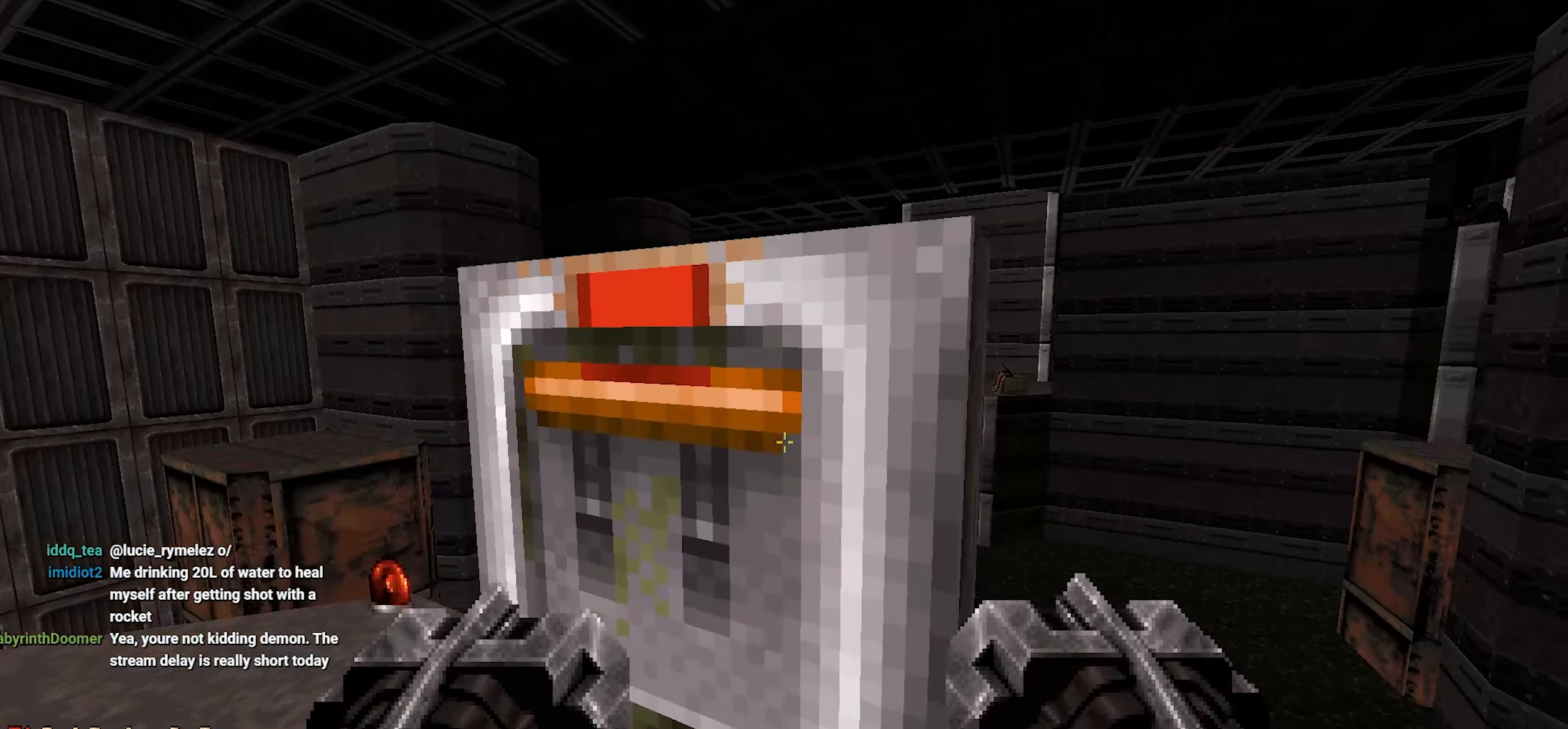
{"keys": ["e"], "mouse": [], "events": [[234, "e", "down"], [334, "e", "up"], [434, "e", "down"]]}
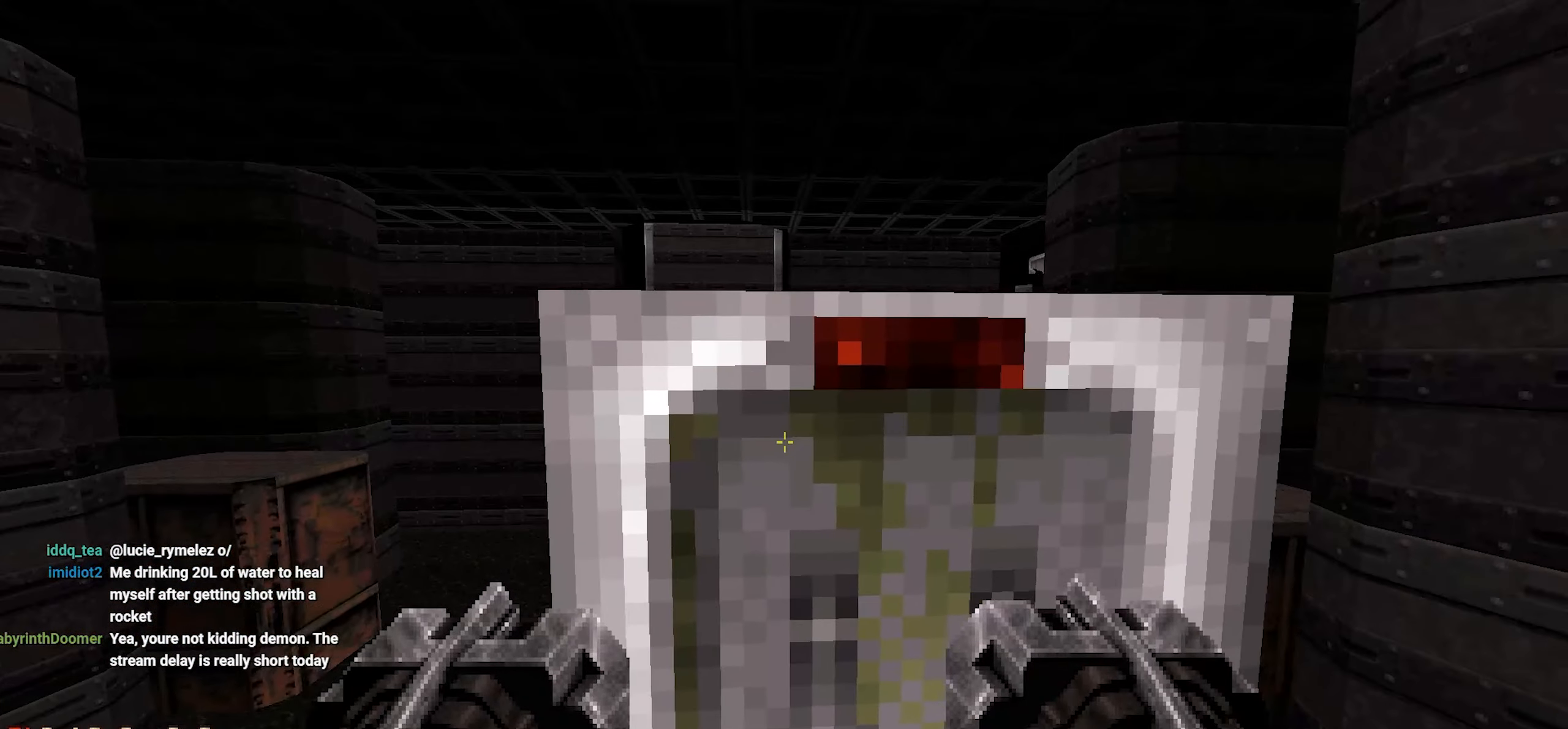
{"keys": [], "mouse": [], "events": [[17, "e", "up"], [167, "a", "down"], [250, "a", "up"]]}
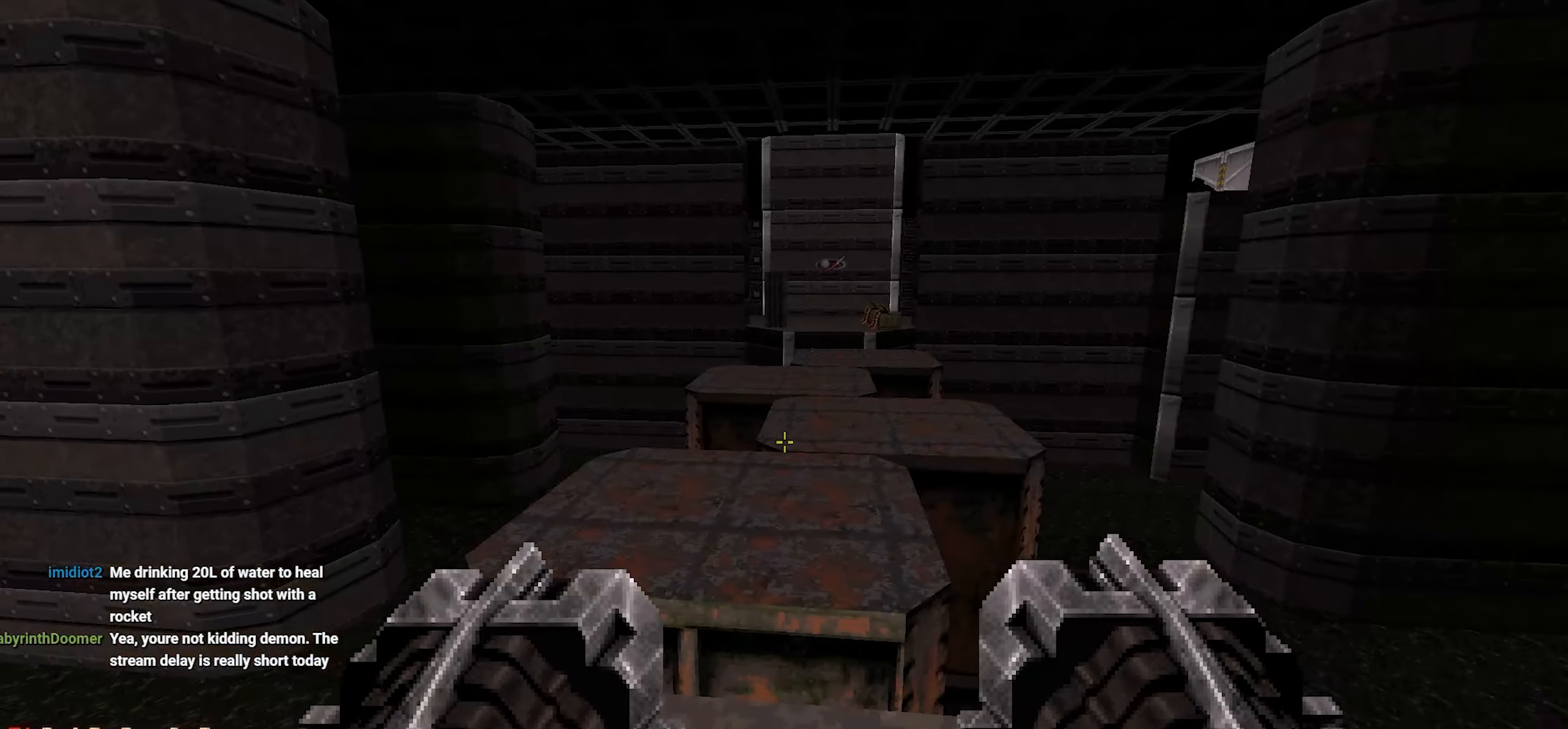
{"keys": [], "mouse": [], "events": []}
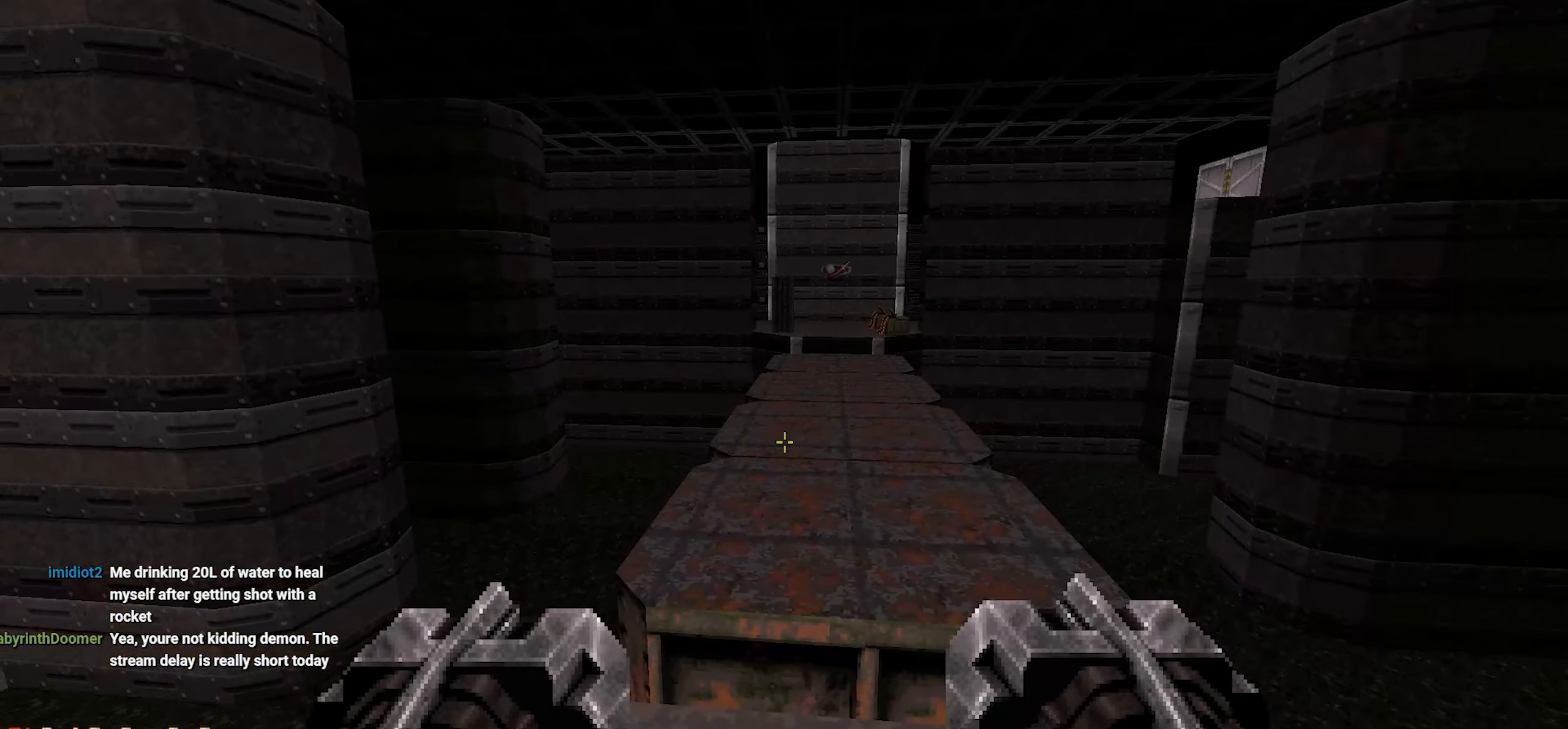
{"keys": [], "mouse": [], "events": []}
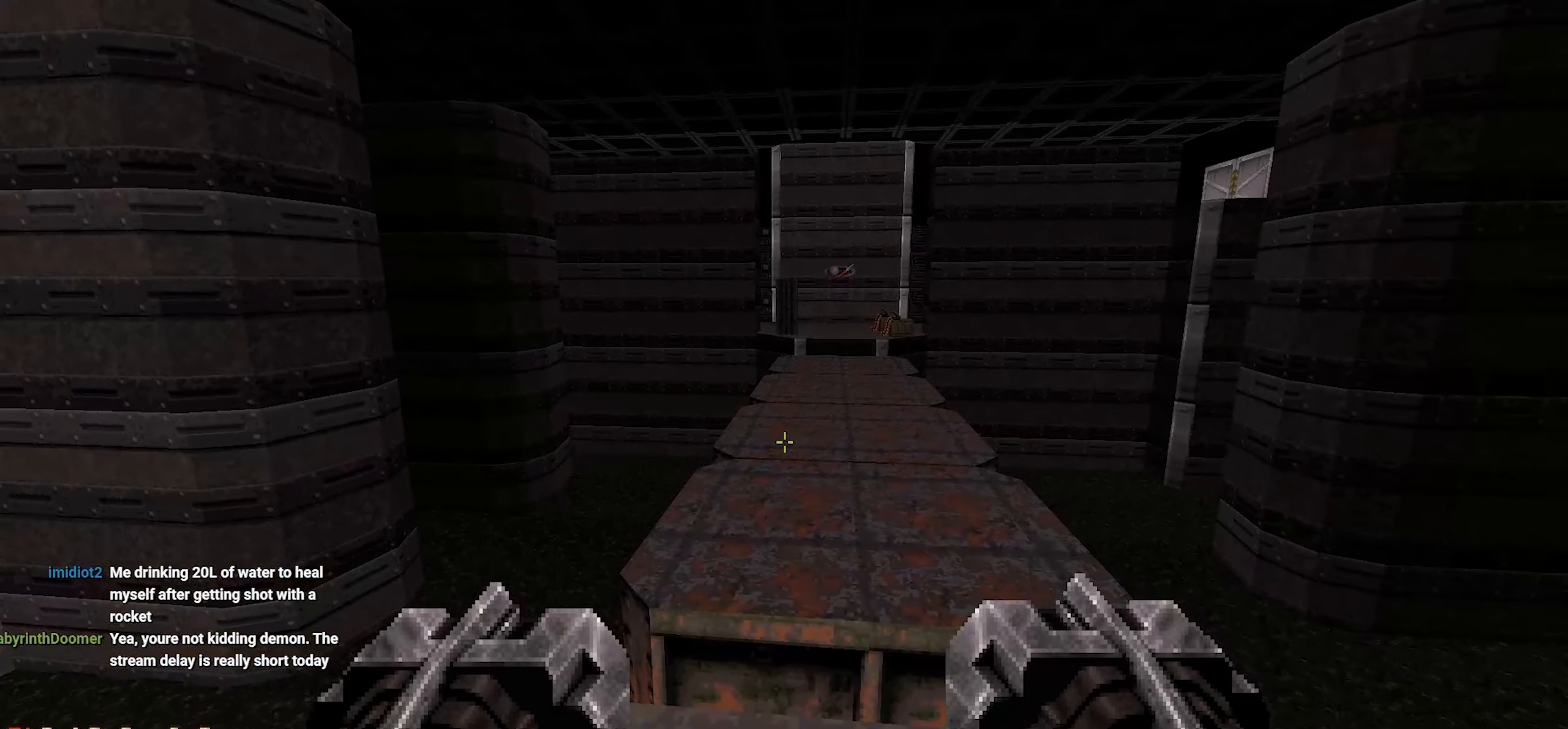
{"keys": [], "mouse": [], "events": []}
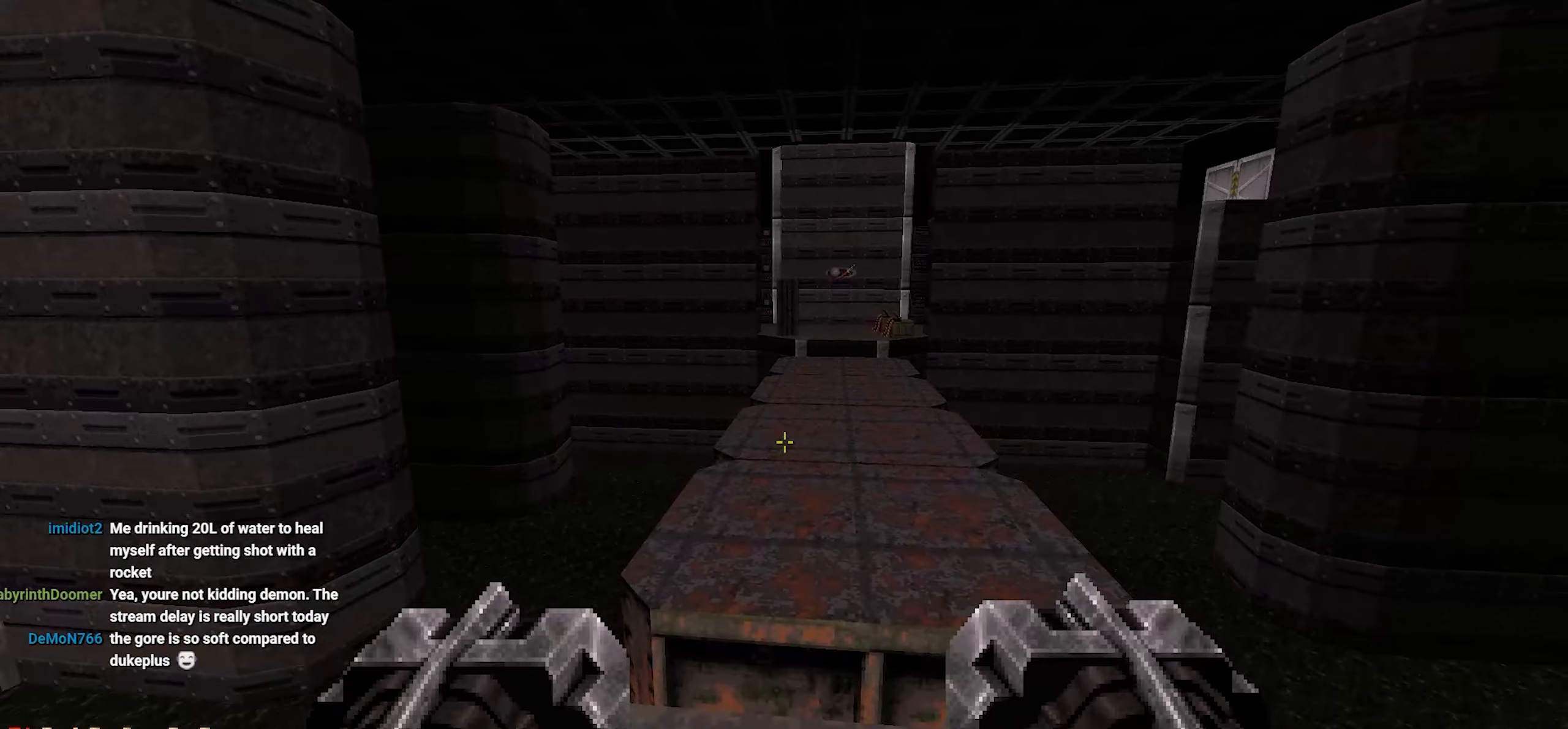
{"keys": [], "mouse": [], "events": [[267, "s", "down"], [367, "s", "up"]]}
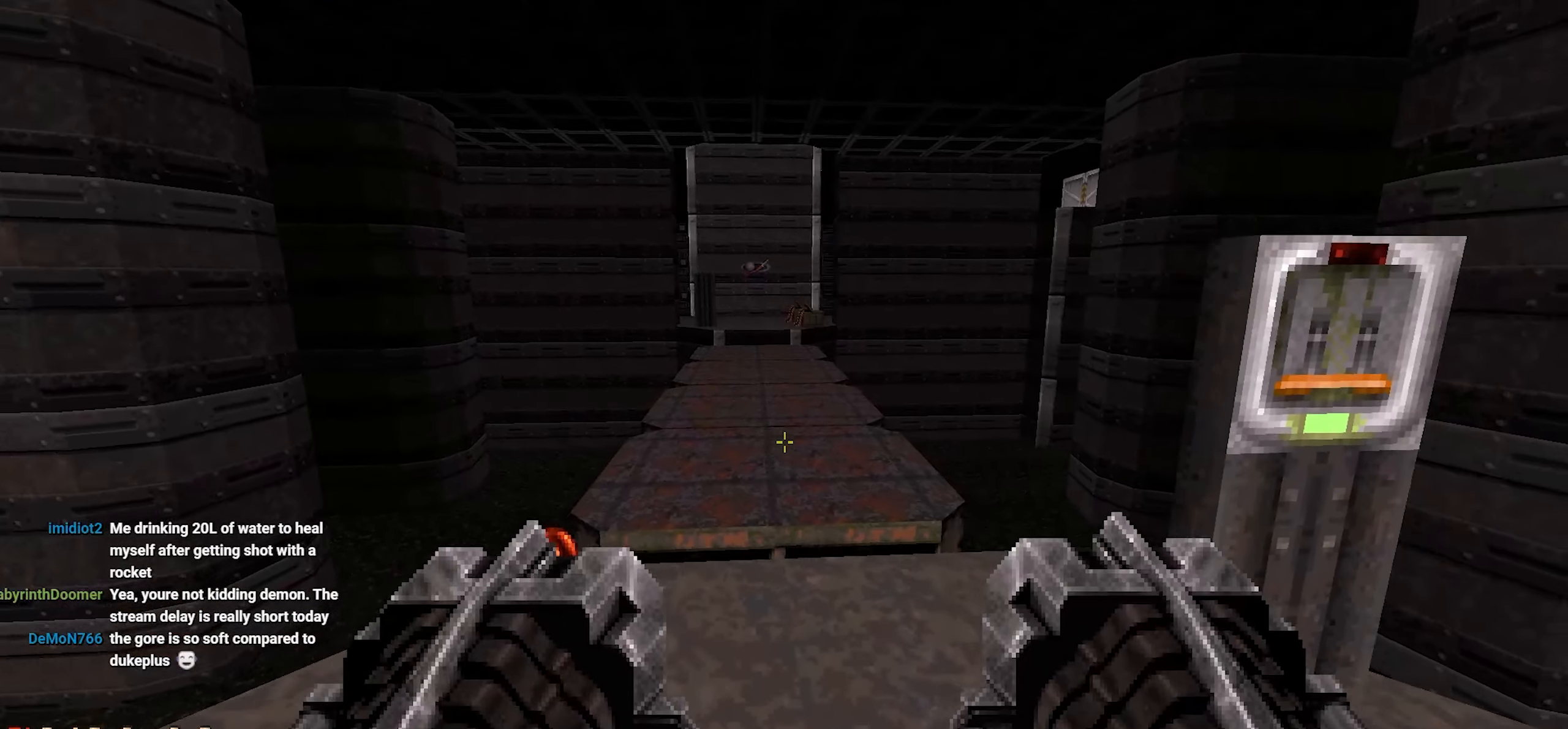
{"keys": [], "mouse": [], "events": []}
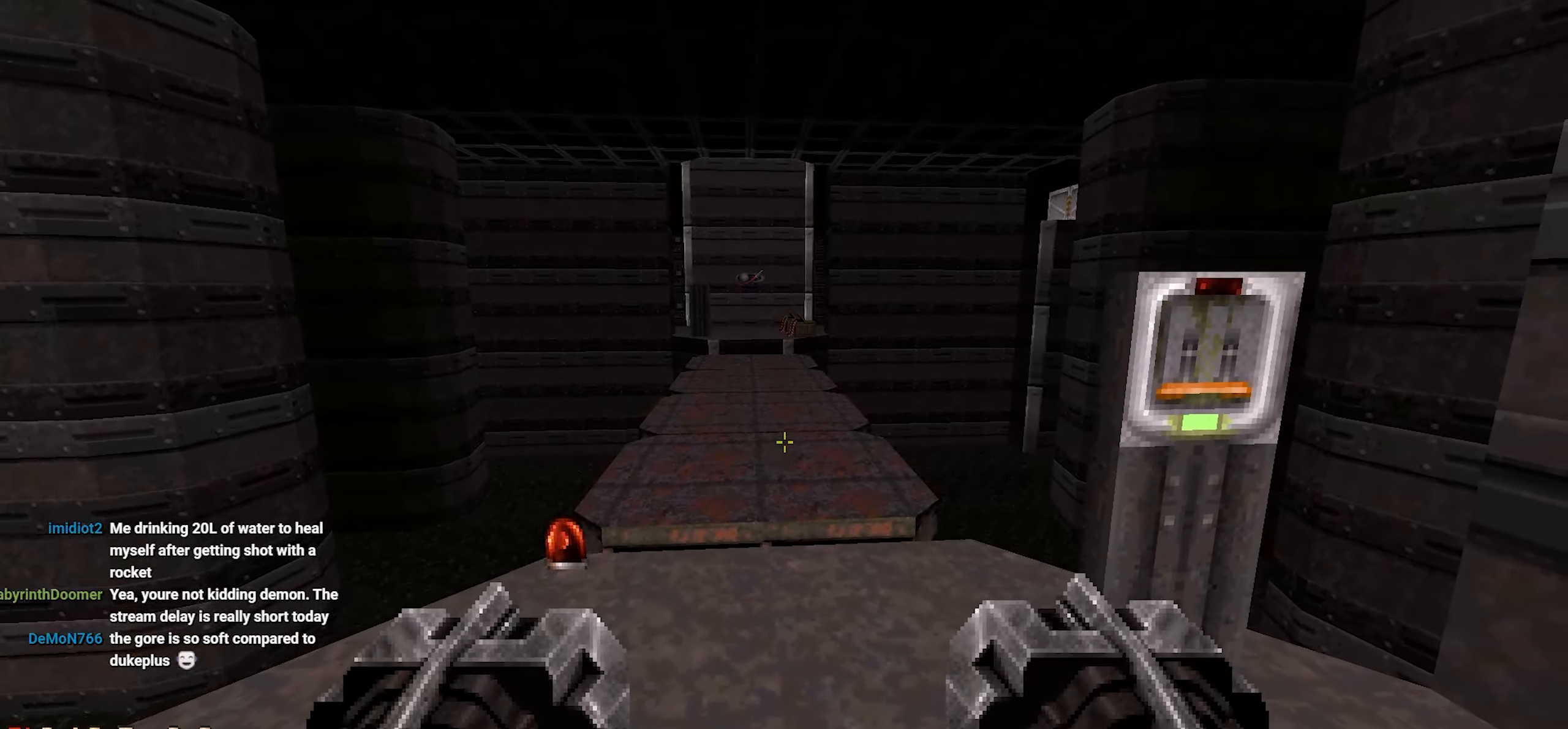
{"keys": [], "mouse": [], "events": []}
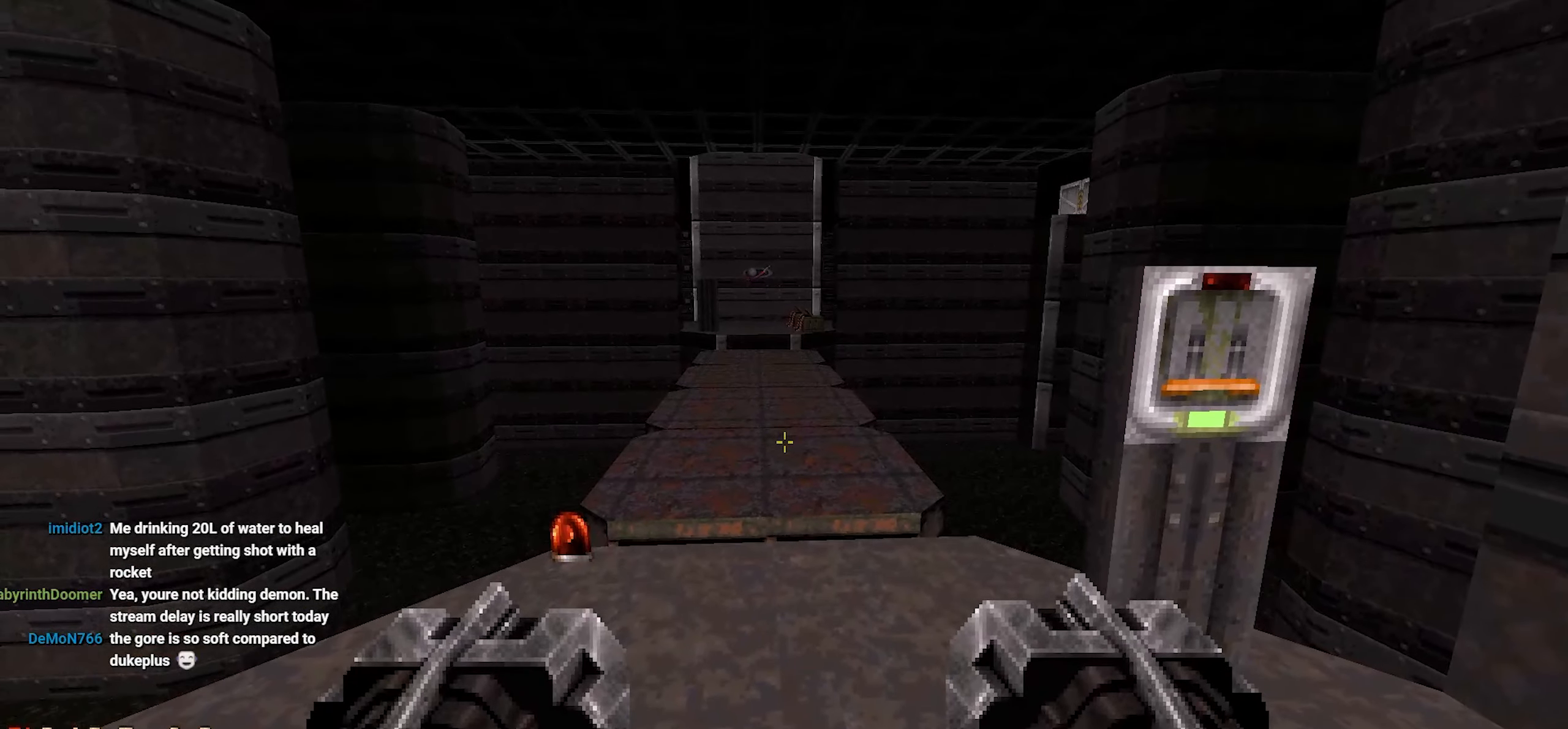
{"keys": [], "mouse": [], "events": [[84, "w", "down"], [167, "w", "up"]]}
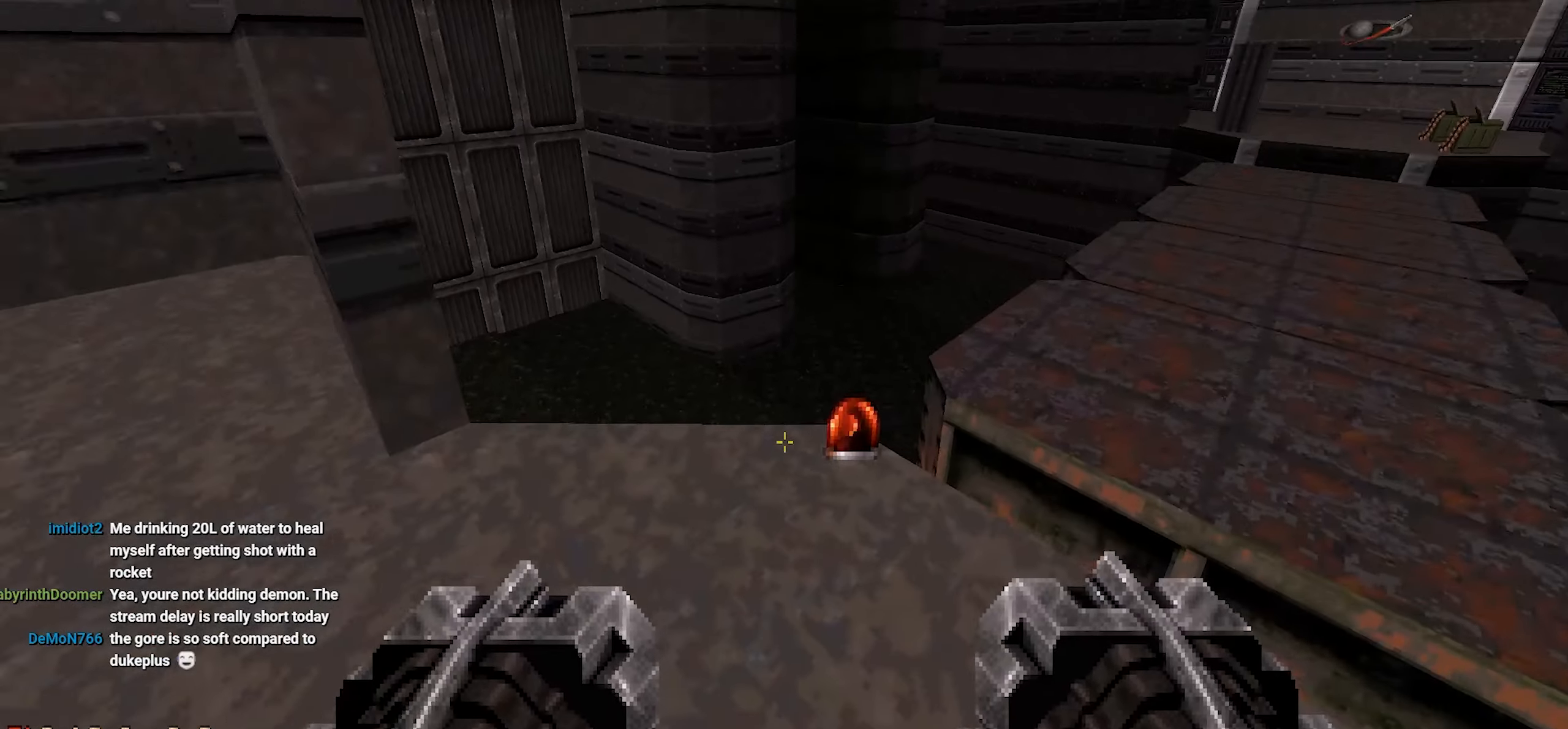
{"keys": [], "mouse": [], "events": [[50, "w", "down"], [150, "w", "up"]]}
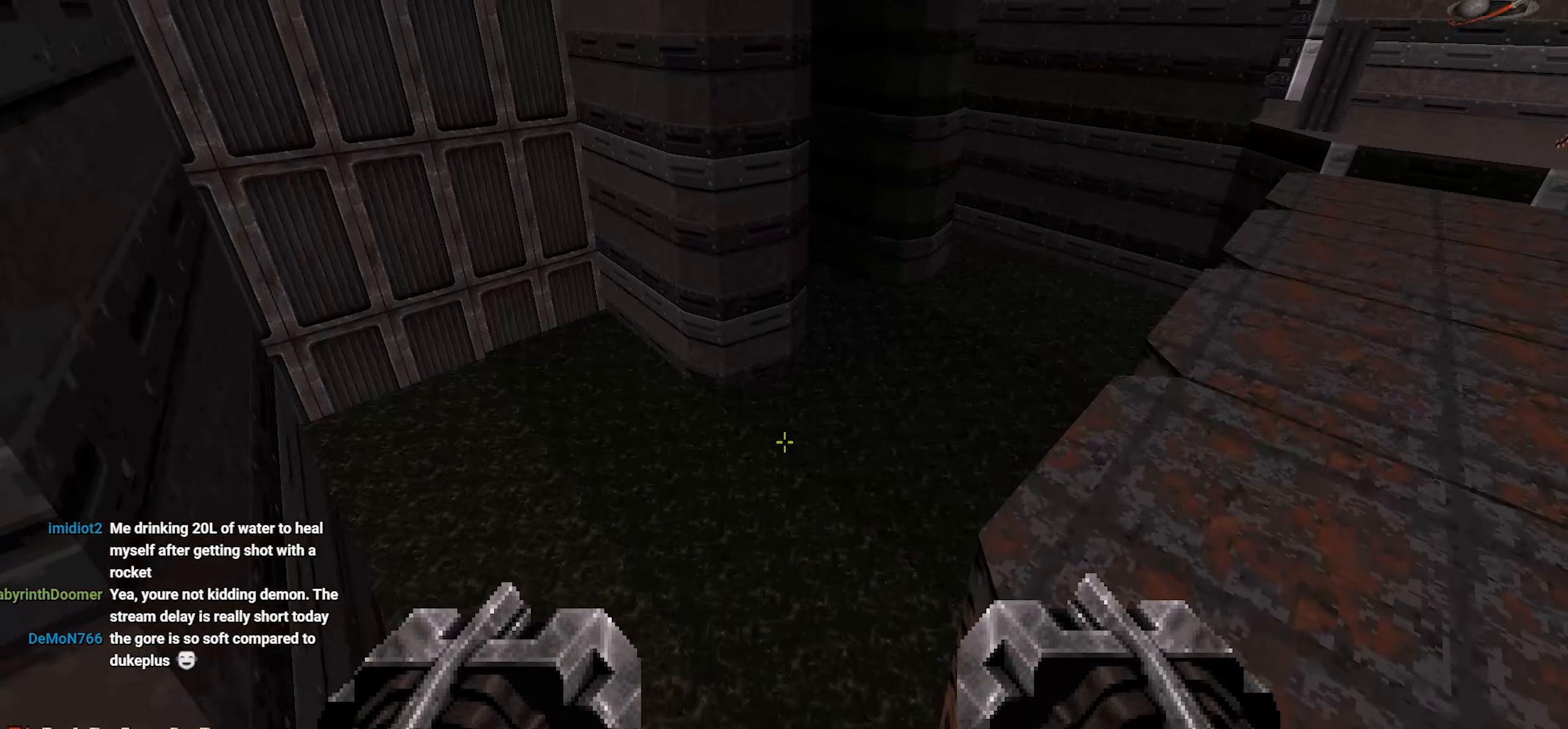
{"keys": [], "mouse": [], "events": []}
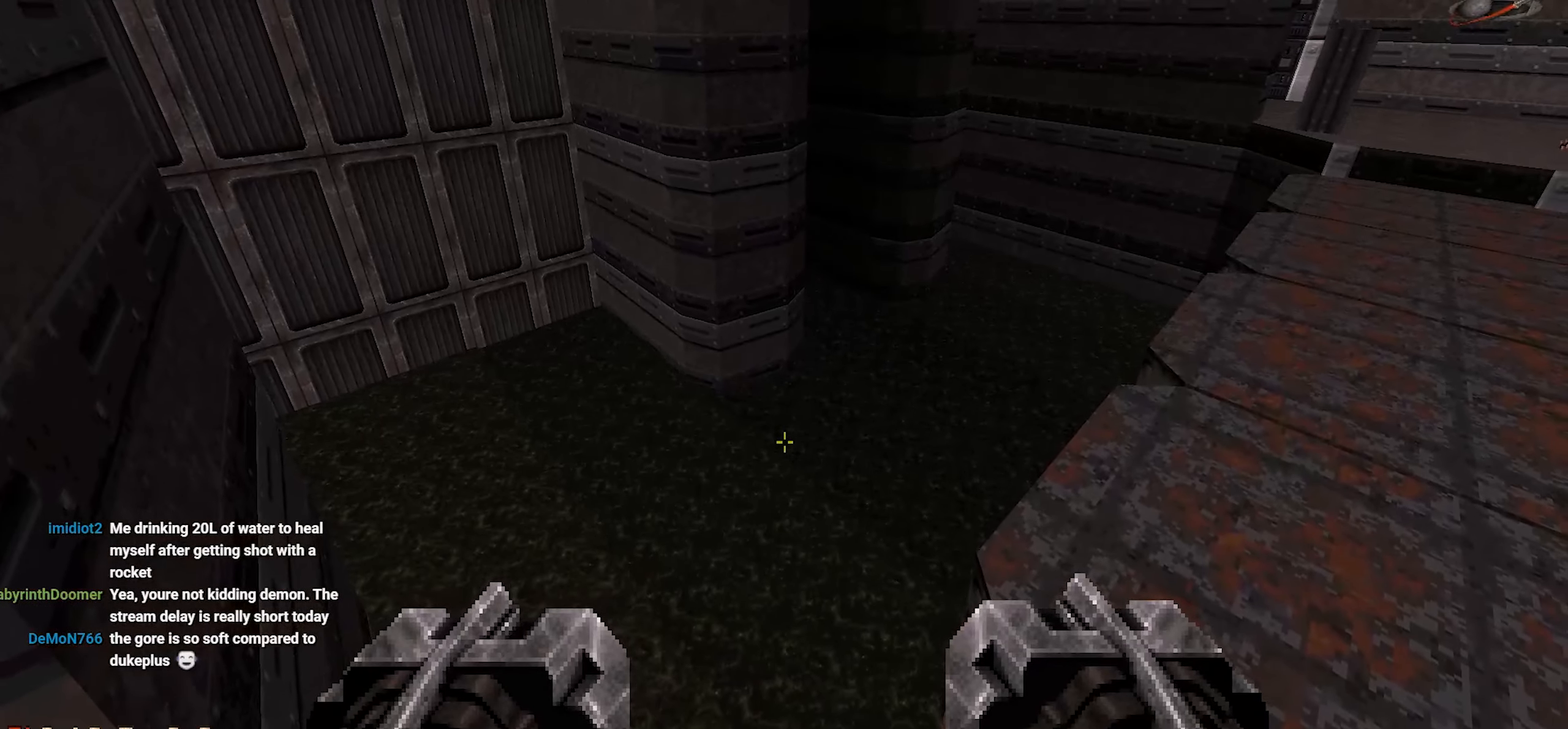
{"keys": [], "mouse": [], "events": [[267, "s", "down"], [417, "d", "down"], [417, "s", "up"], [500, "d", "up"]]}
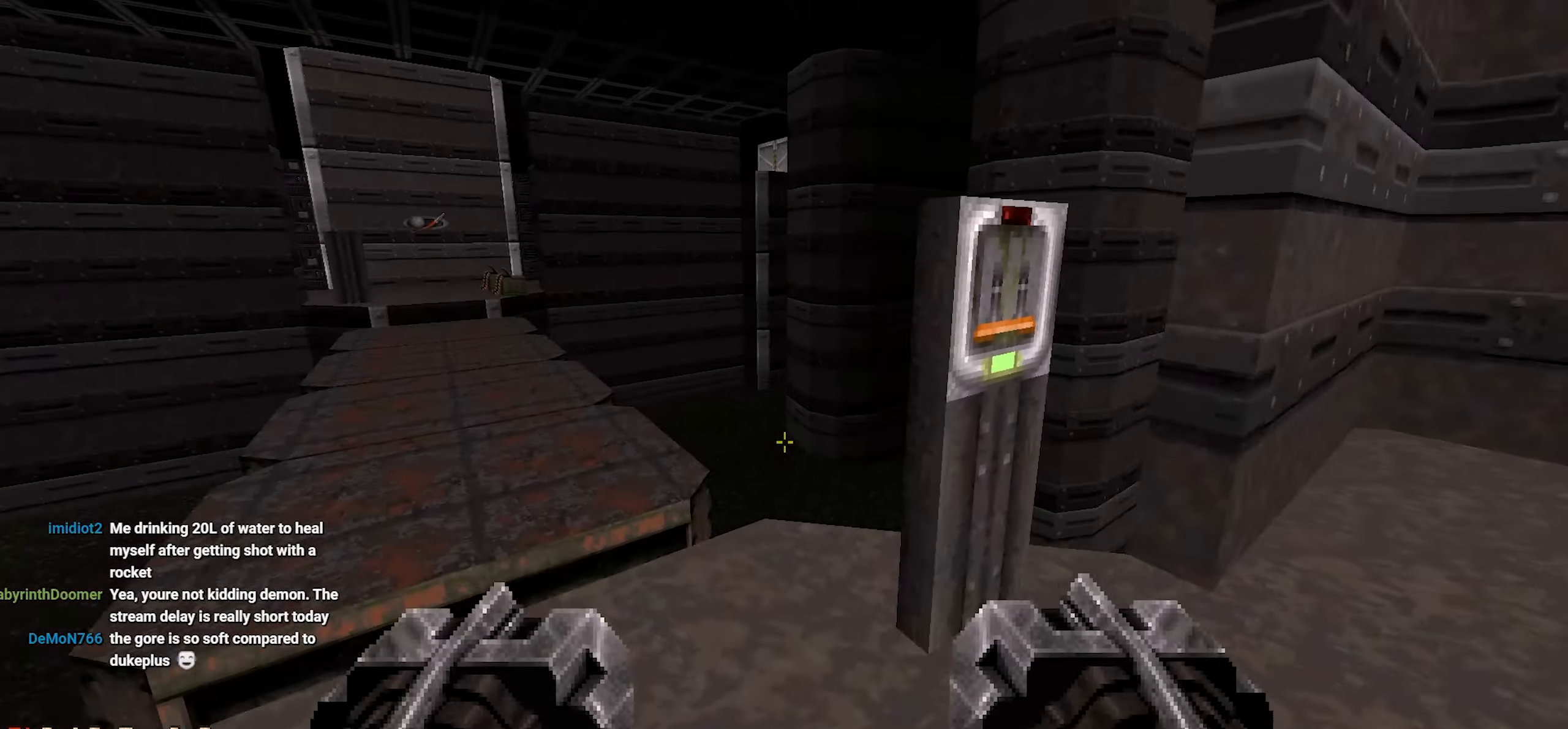
{"keys": [], "mouse": [], "events": [[134, "w", "down"], [300, "w", "up"]]}
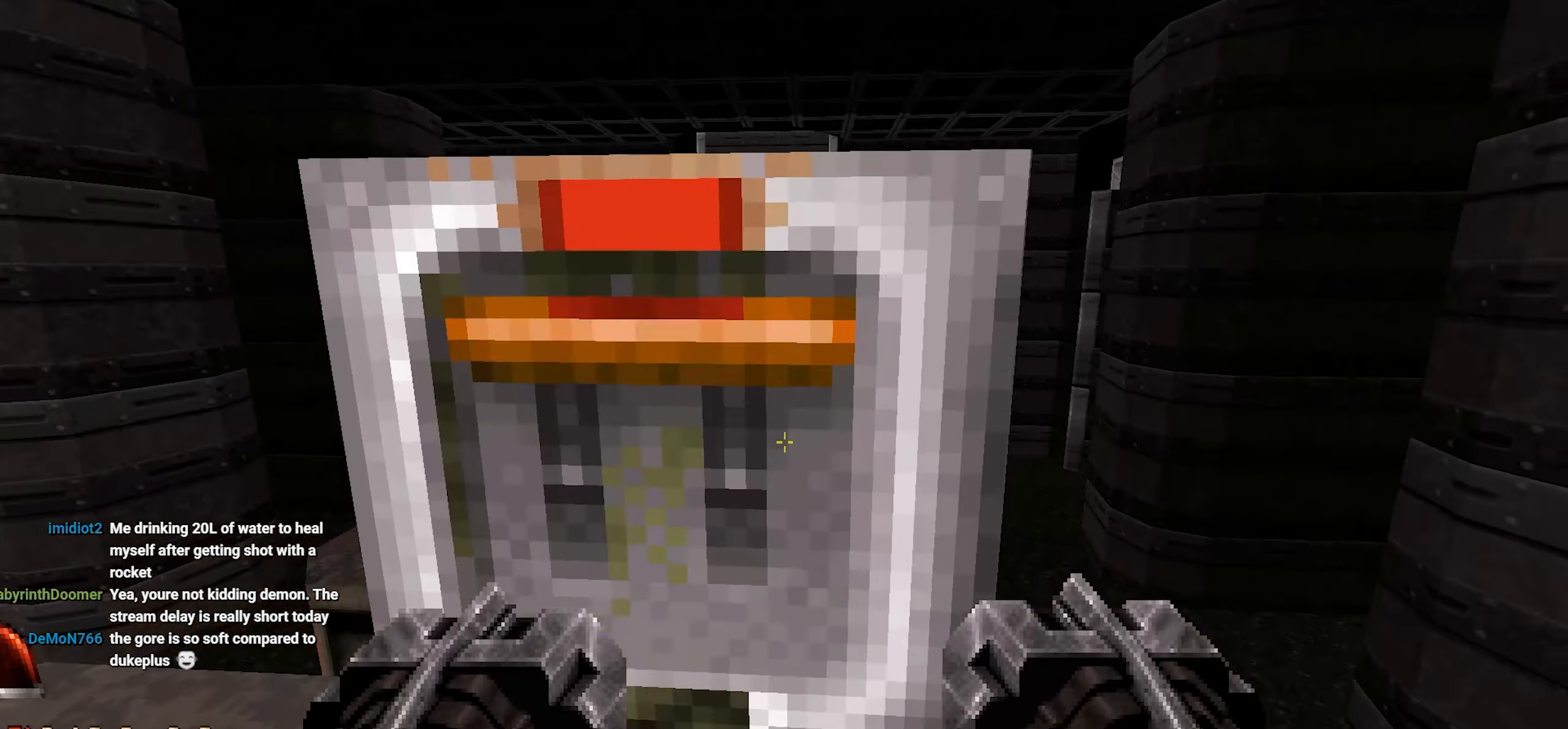
{"keys": [], "mouse": [], "events": [[17, "e", "down"], [67, "e", "up"], [217, "s", "down"], [300, "s", "up"], [400, "a", "down"], [484, "a", "up"]]}
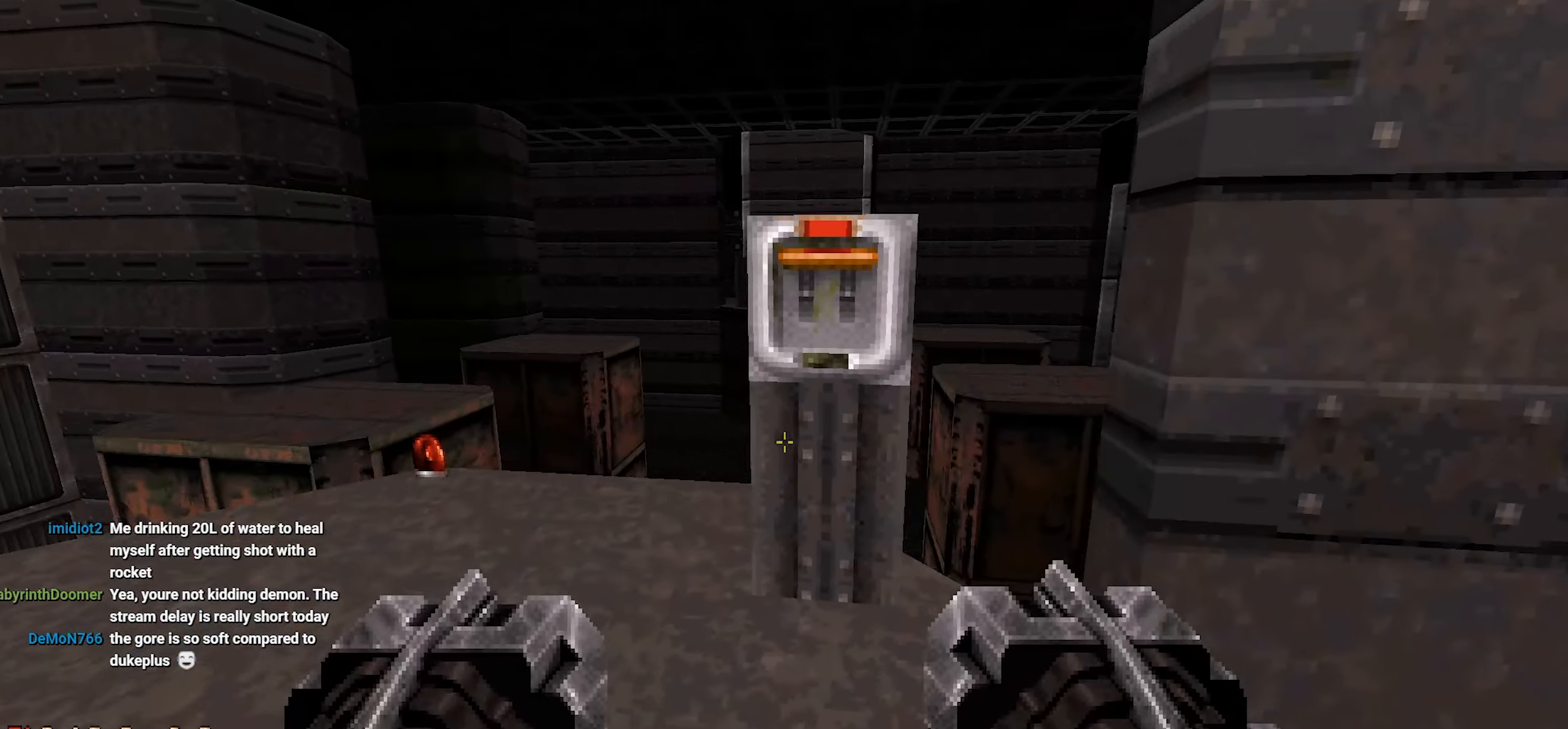
{"keys": [], "mouse": [], "events": [[84, "w", "down"], [217, "w", "up"]]}
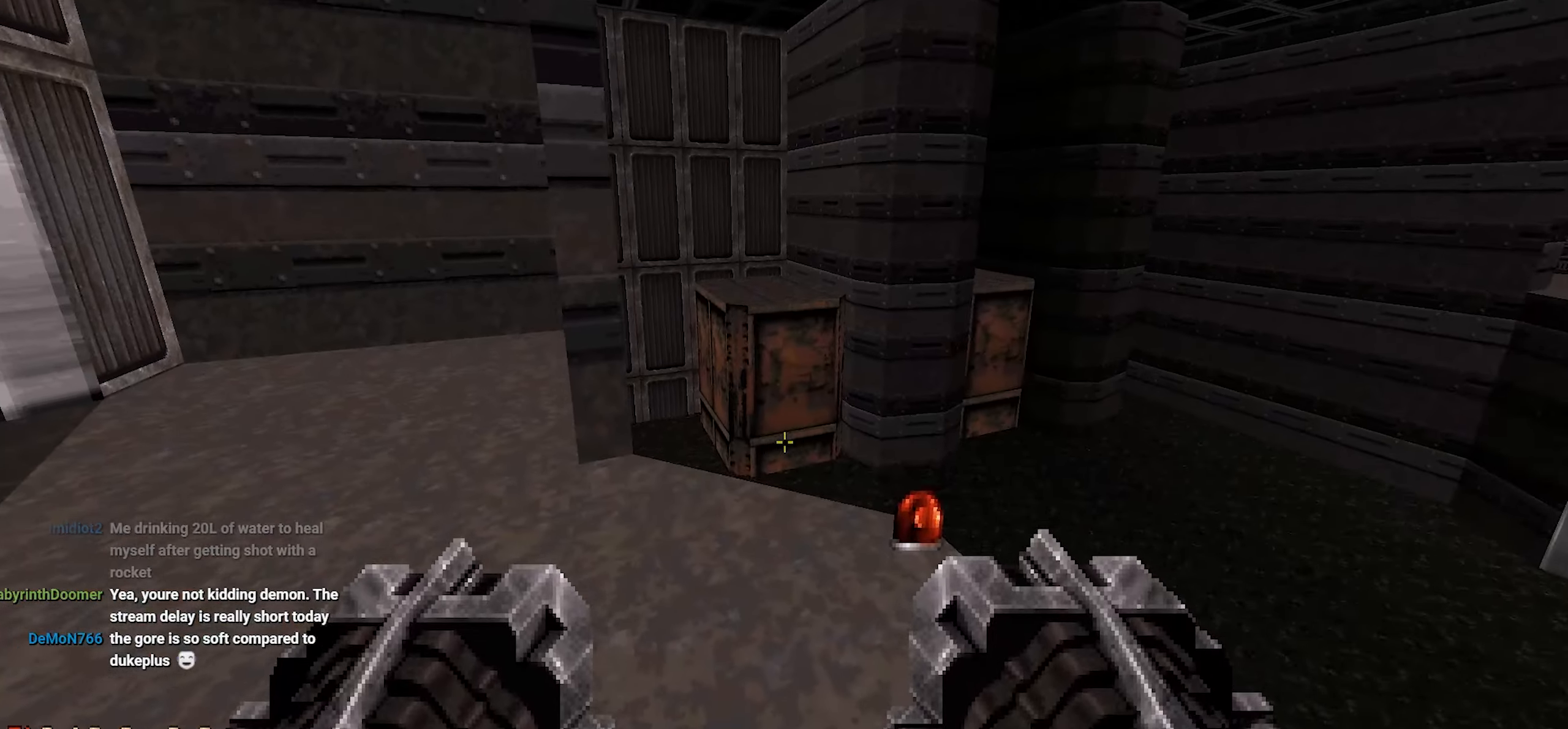
{"keys": [], "mouse": [], "events": [[200, "w", "down"], [234, "w", "up"]]}
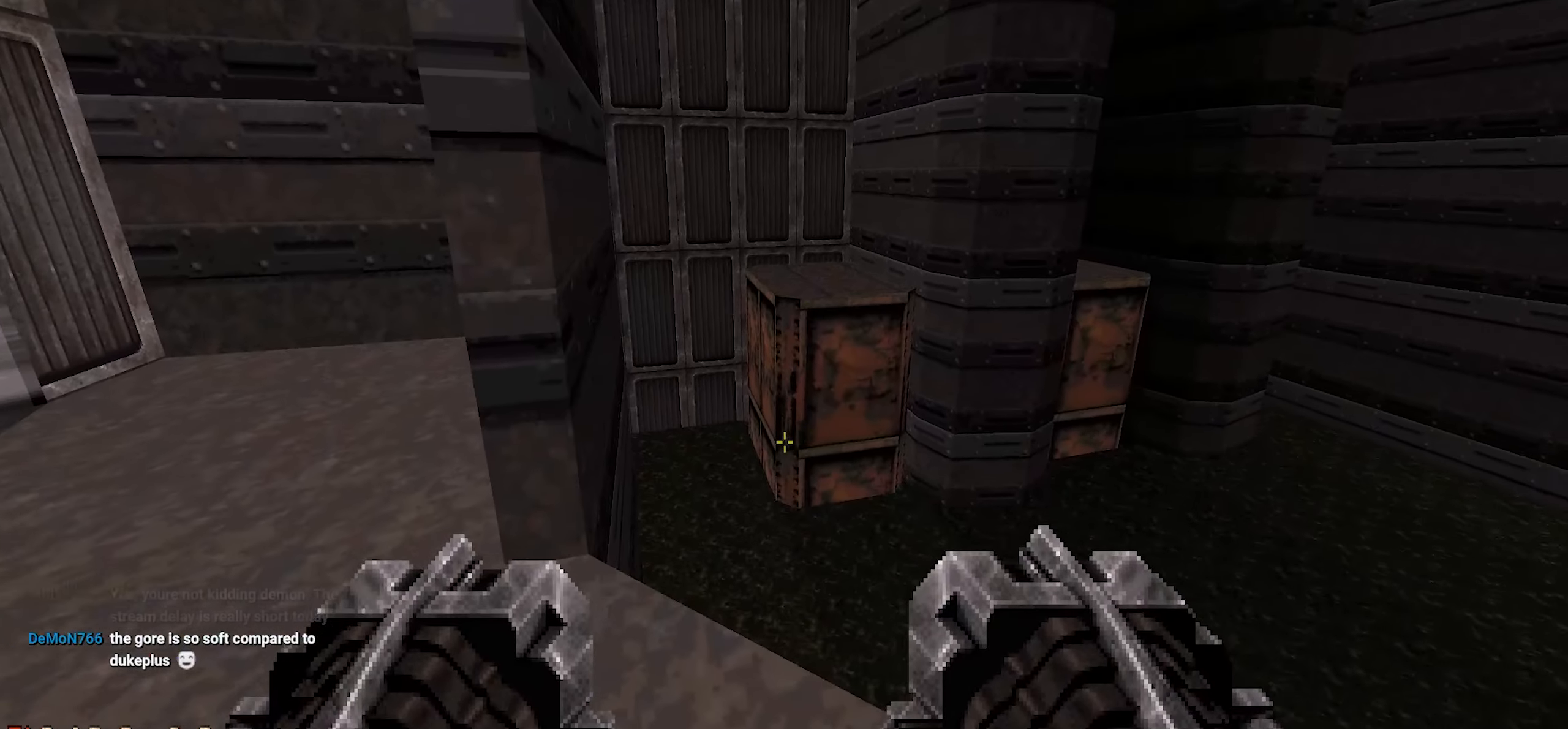
{"keys": [], "mouse": [], "events": []}
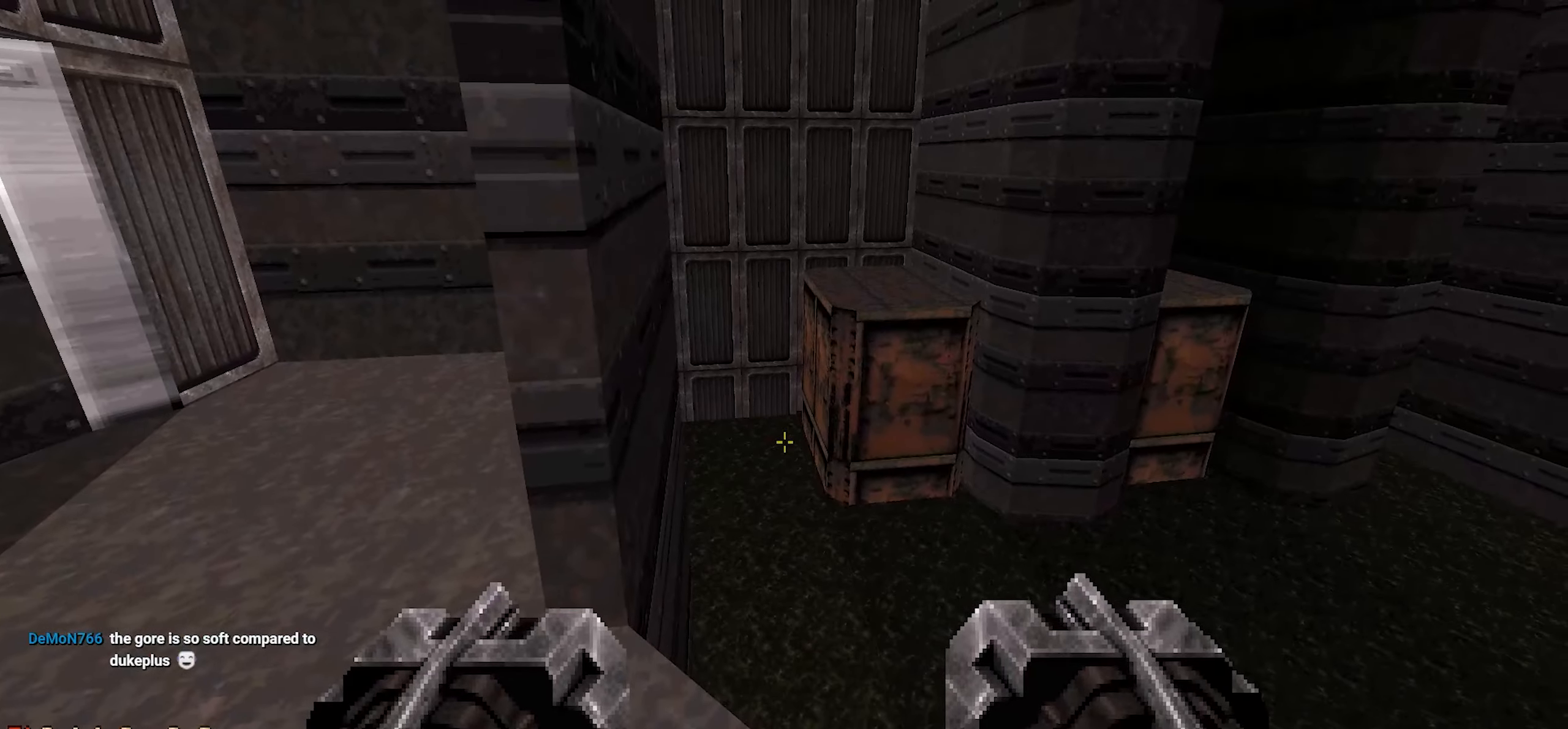
{"keys": [], "mouse": [], "events": [[267, "1", "down"], [317, "1", "up"]]}
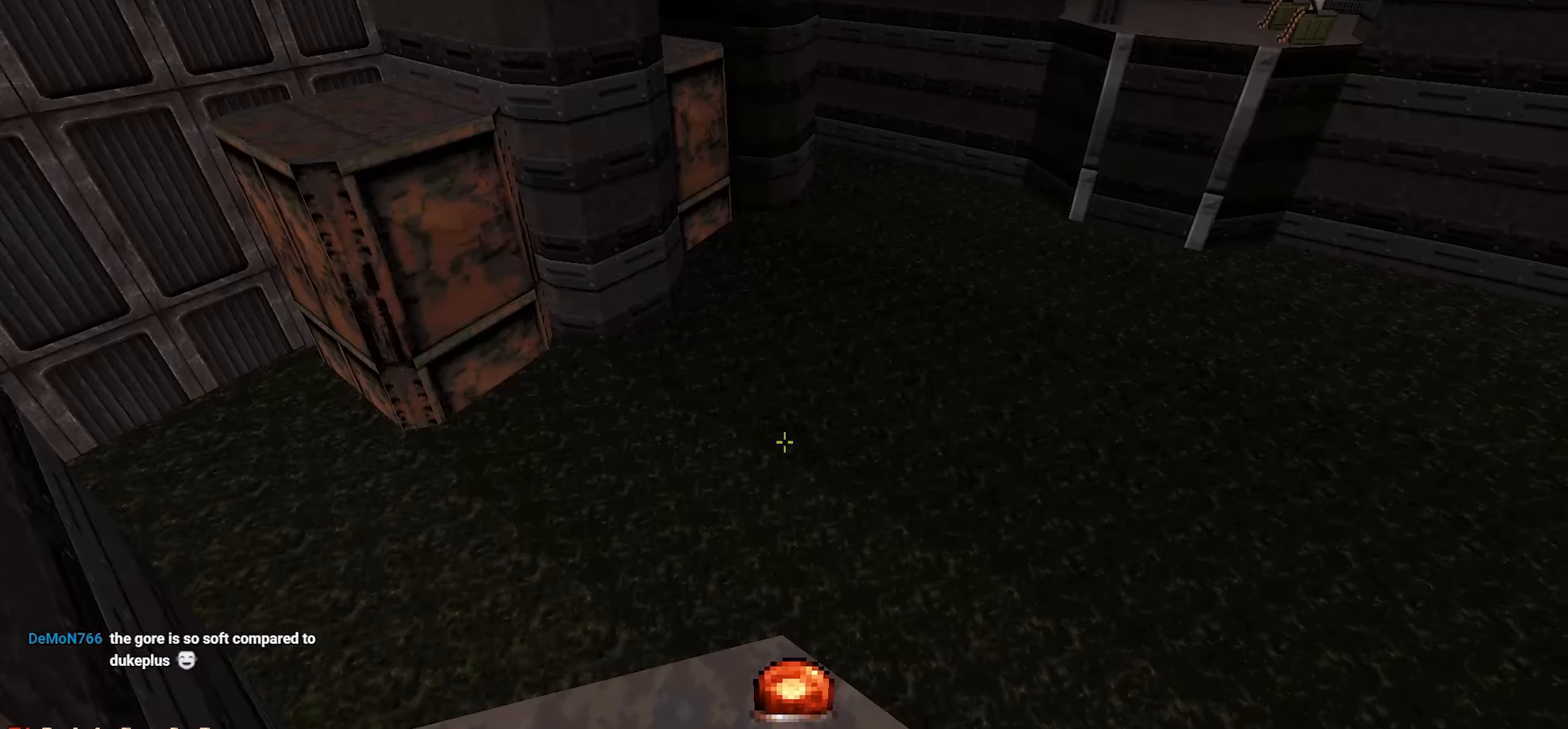
{"keys": ["ctrl", "shift"], "mouse": [], "events": [[100, "ctrl", "down"], [484, "shift", "down"]]}
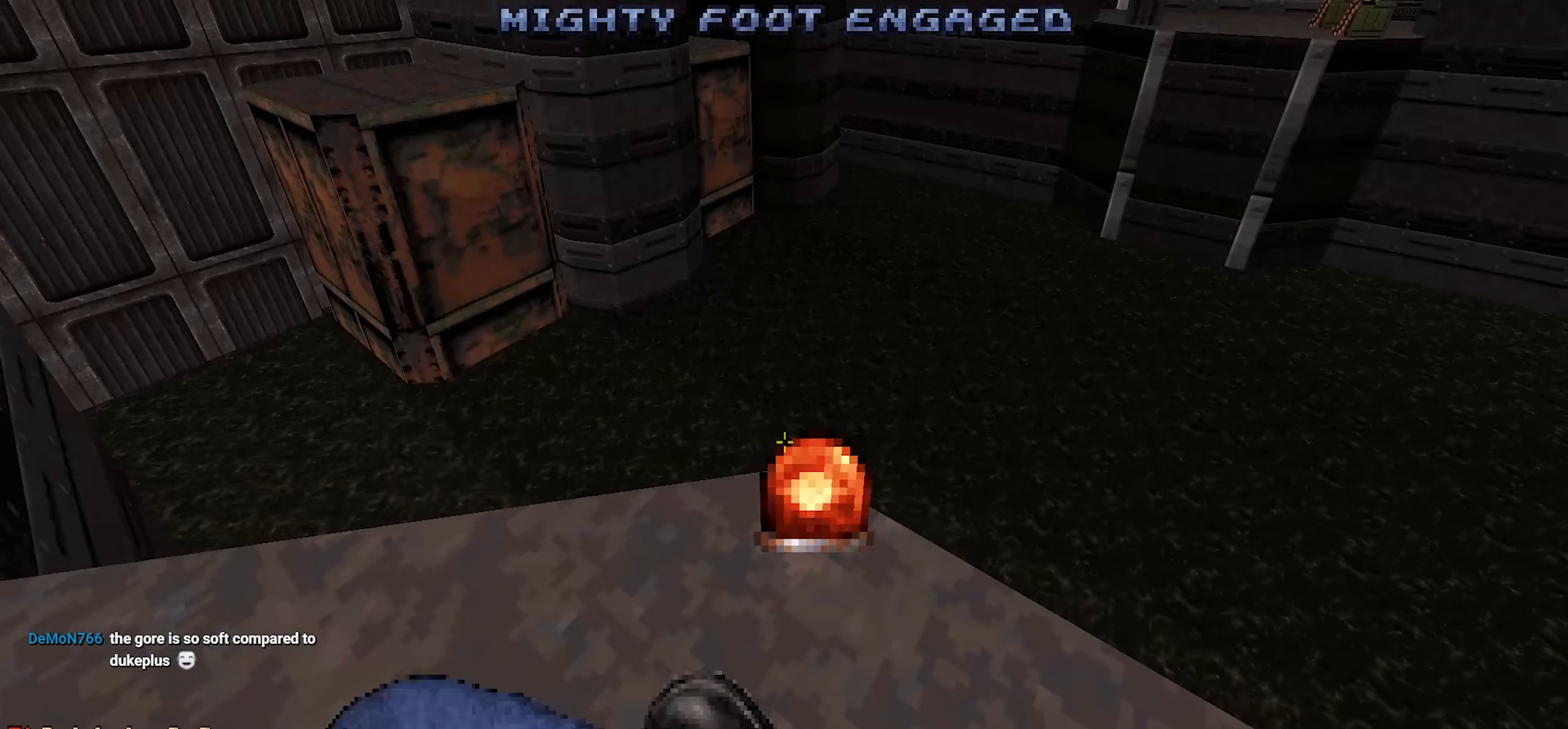
{"keys": ["ctrl", "shift"], "mouse": [], "events": []}
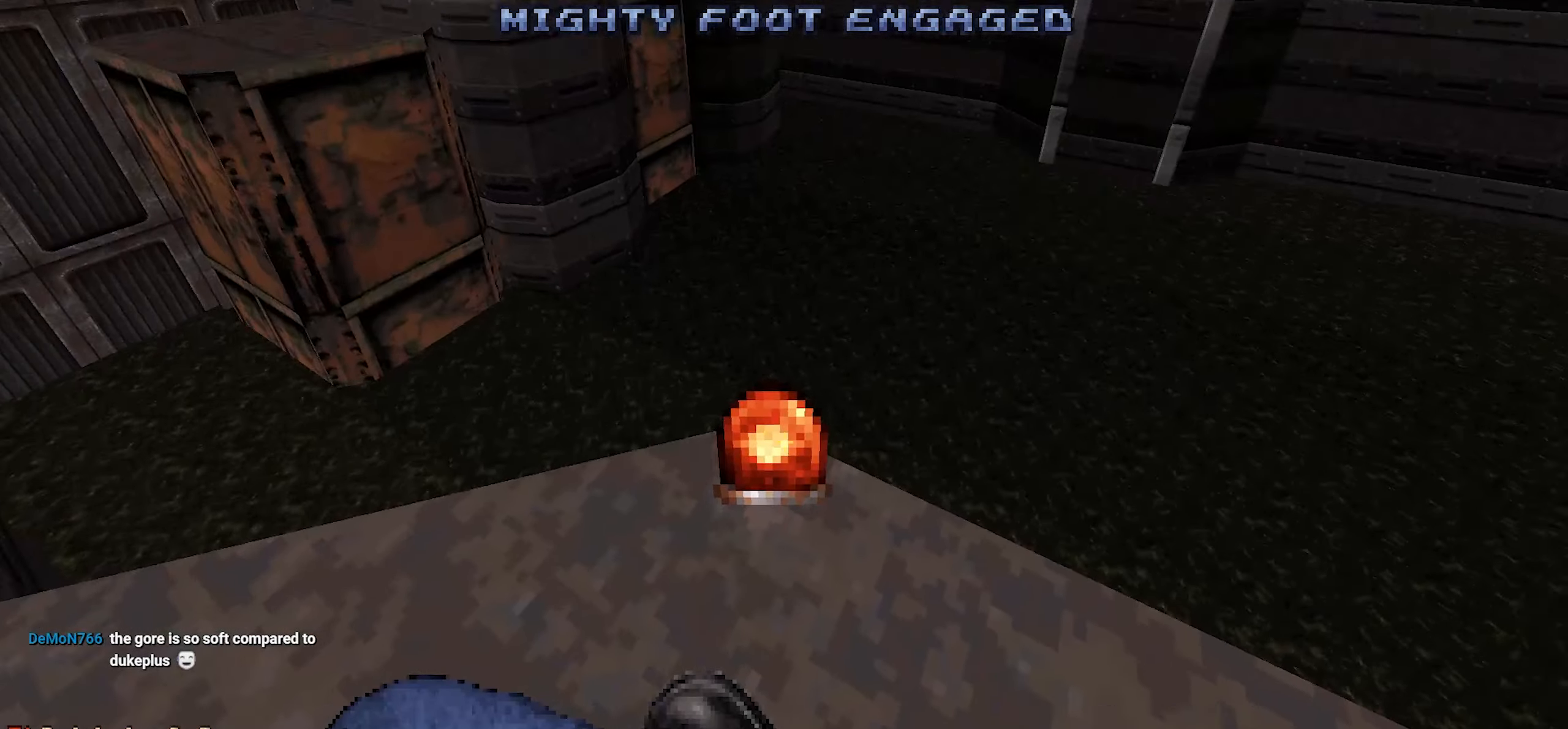
{"keys": ["ctrl", "shift"], "mouse": [], "events": []}
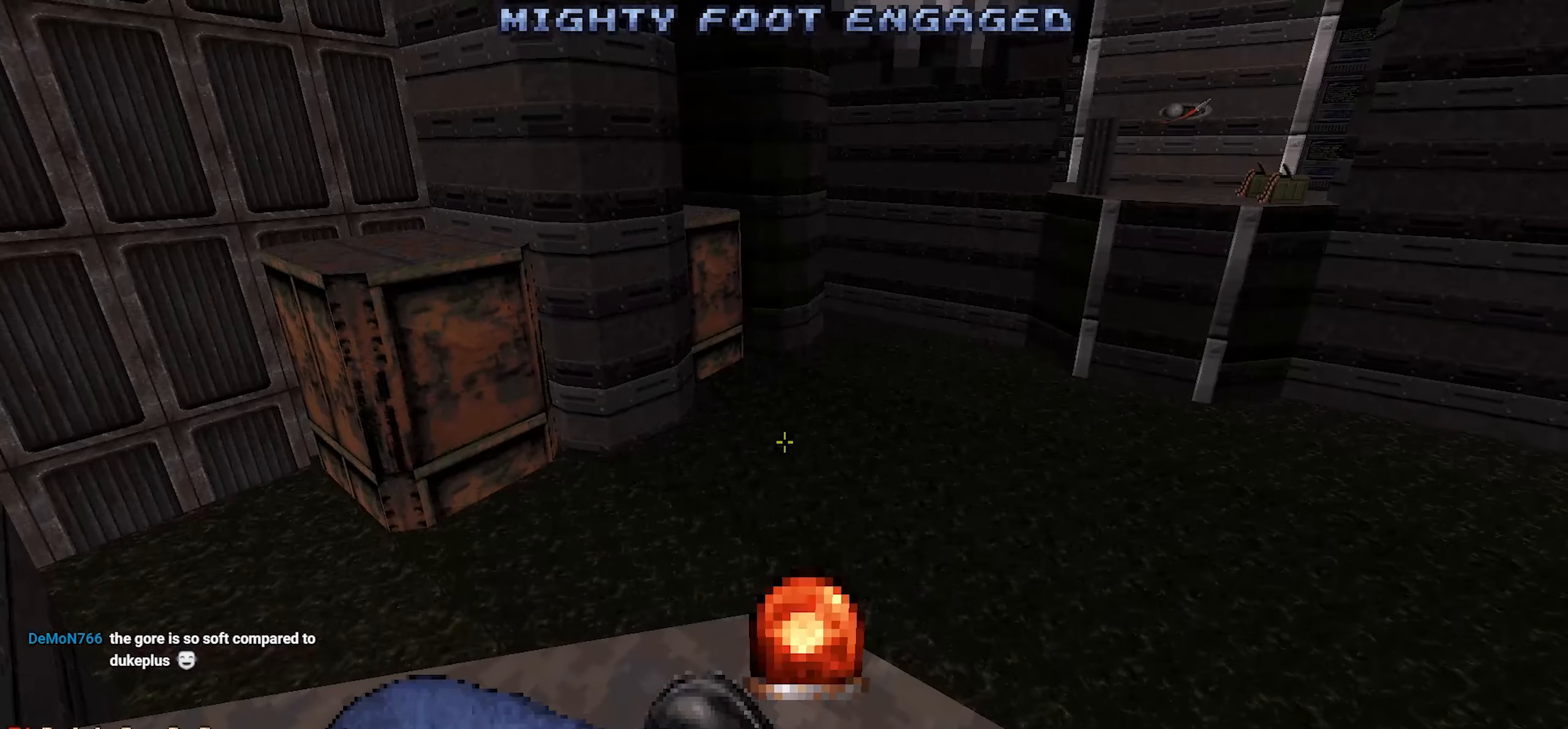
{"keys": ["ctrl", "shift"], "mouse": [], "events": []}
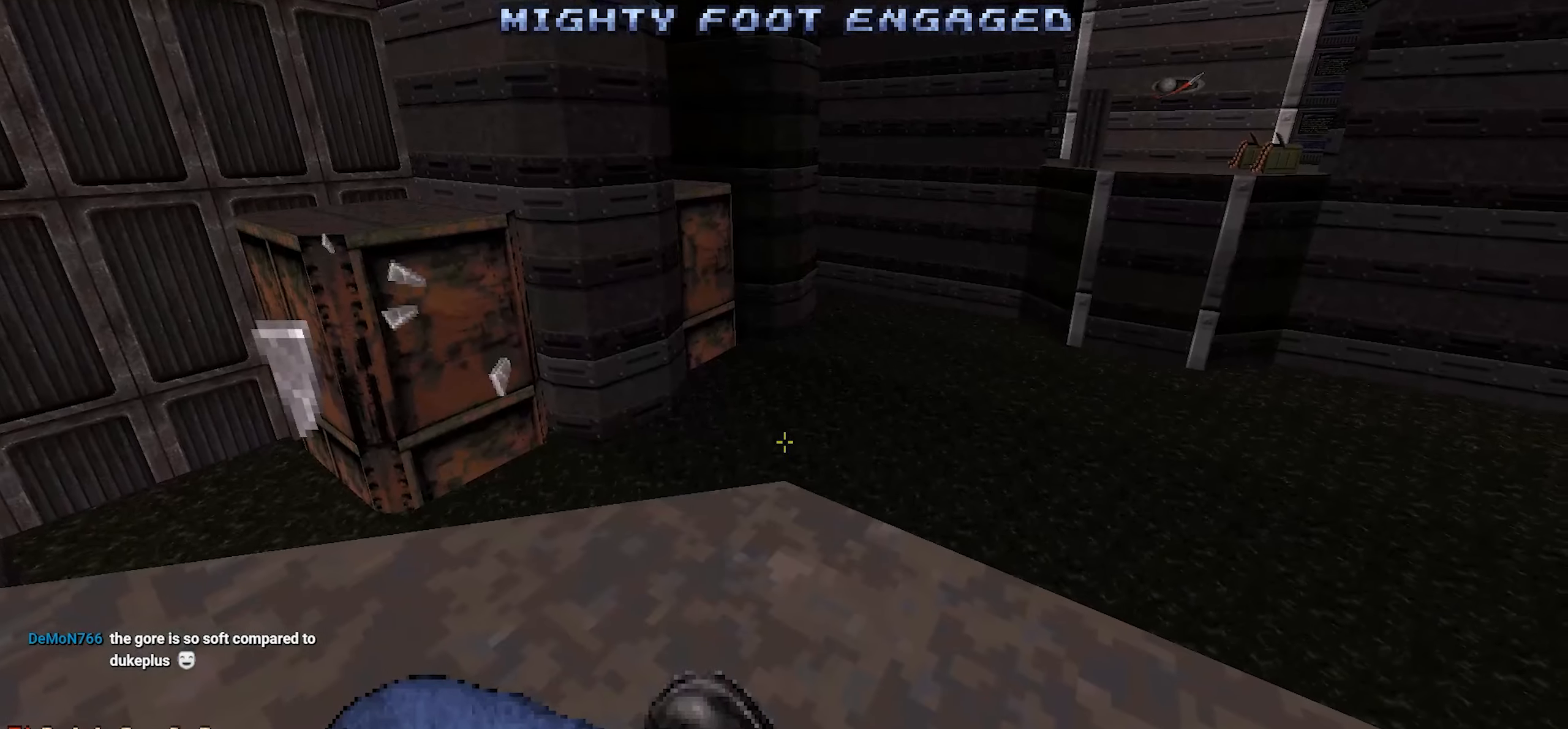
{"keys": ["w"], "mouse": [], "events": [[34, "shift", "up"], [250, "ctrl", "up"], [300, "d", "down"], [450, "d", "up"], [500, "w", "down"]]}
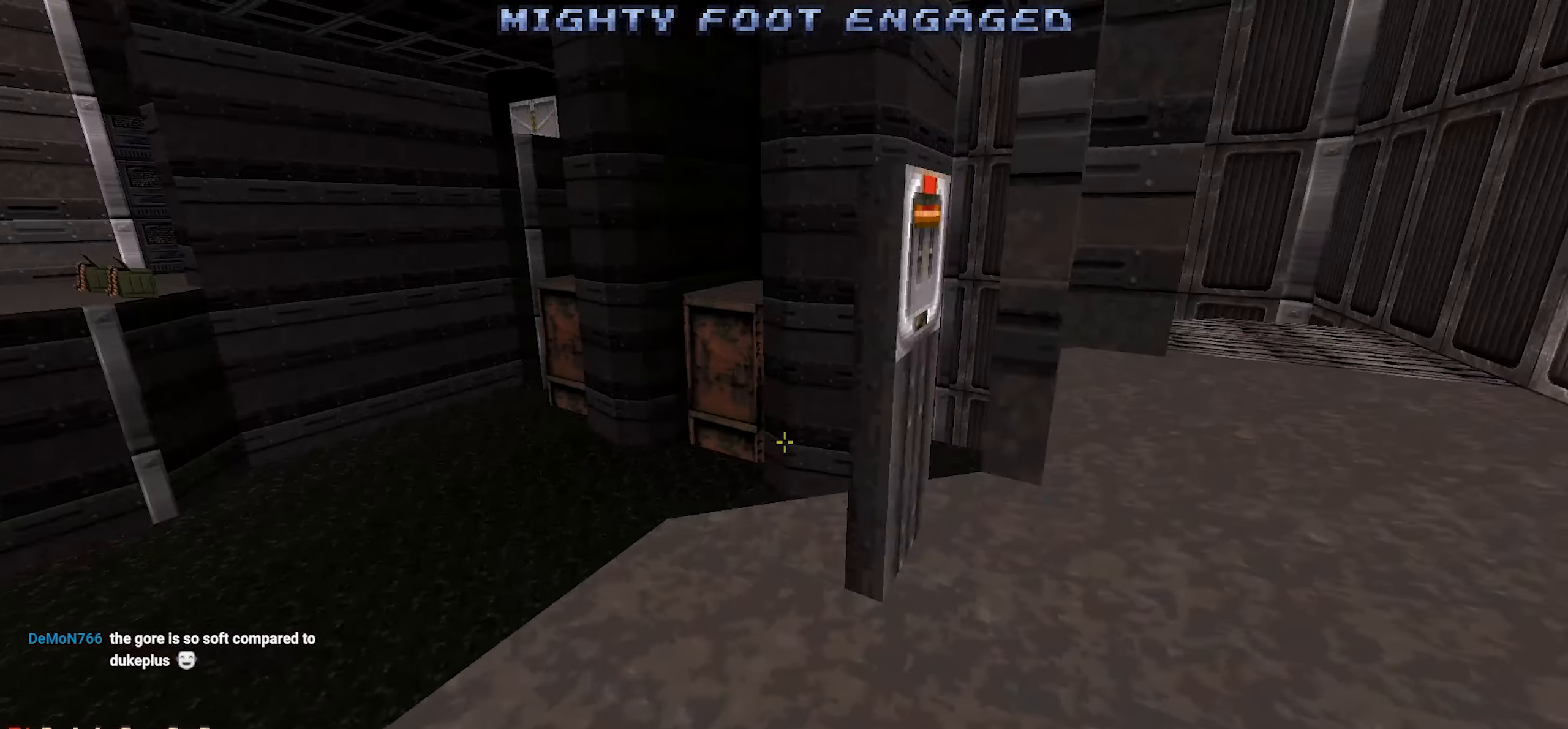
{"keys": ["s"], "mouse": [], "events": [[84, "w", "up"], [267, "e", "down"], [367, "e", "up"], [500, "s", "down"]]}